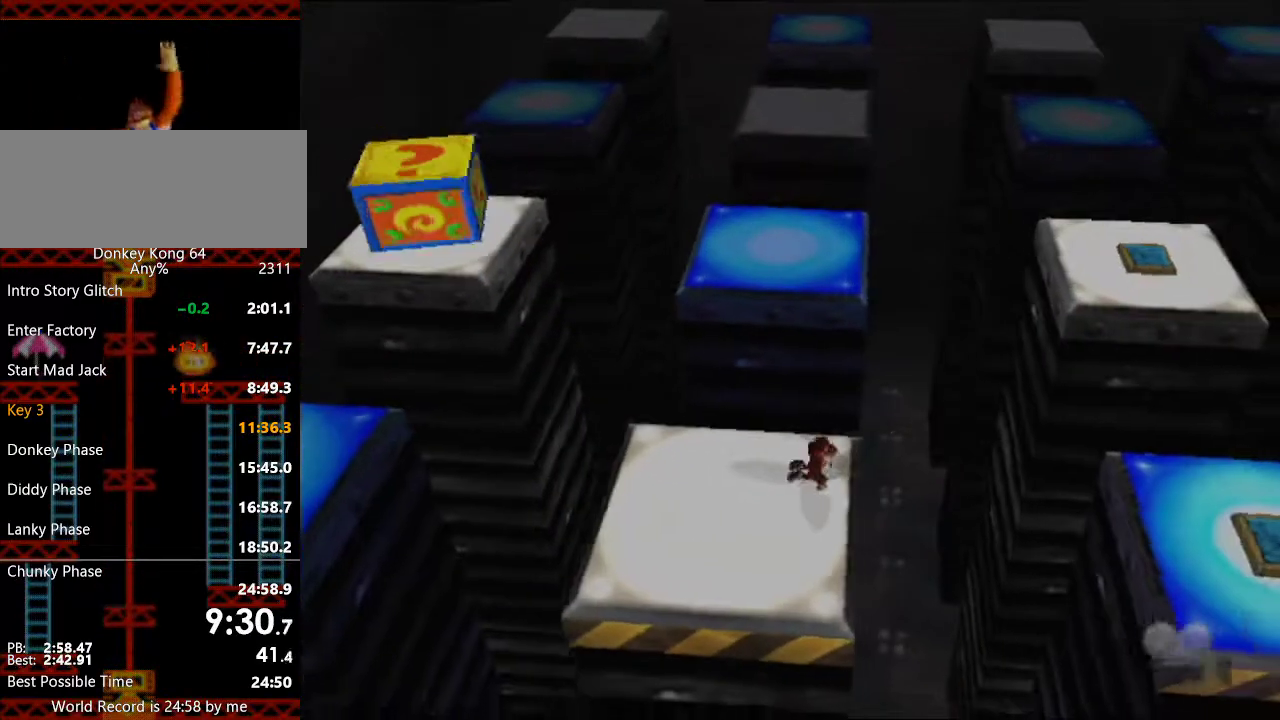
Gameplay with a controller (Nintendo layout); each line is a JSON object with the inputs held at the frame after it. "events" lists button and stick changes between this image and that frame as [ms after this image, input, new state], when the widget could be followed in between. Not read: L3 R1 R3 START.
{"buttons": ["A"], "left_stick": "right", "events": [[500, "A", "down"]]}
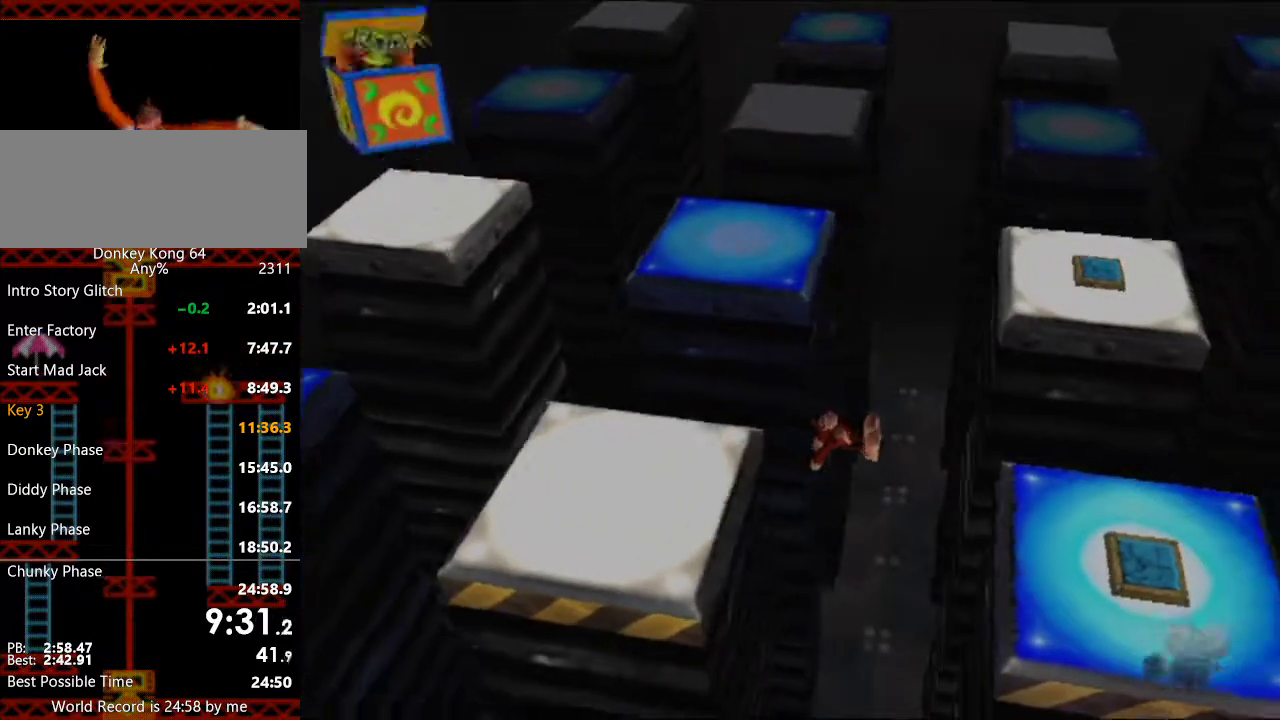
{"buttons": [], "left_stick": "down-right", "events": [[367, "left_stick", "down-right"], [500, "A", "up"]]}
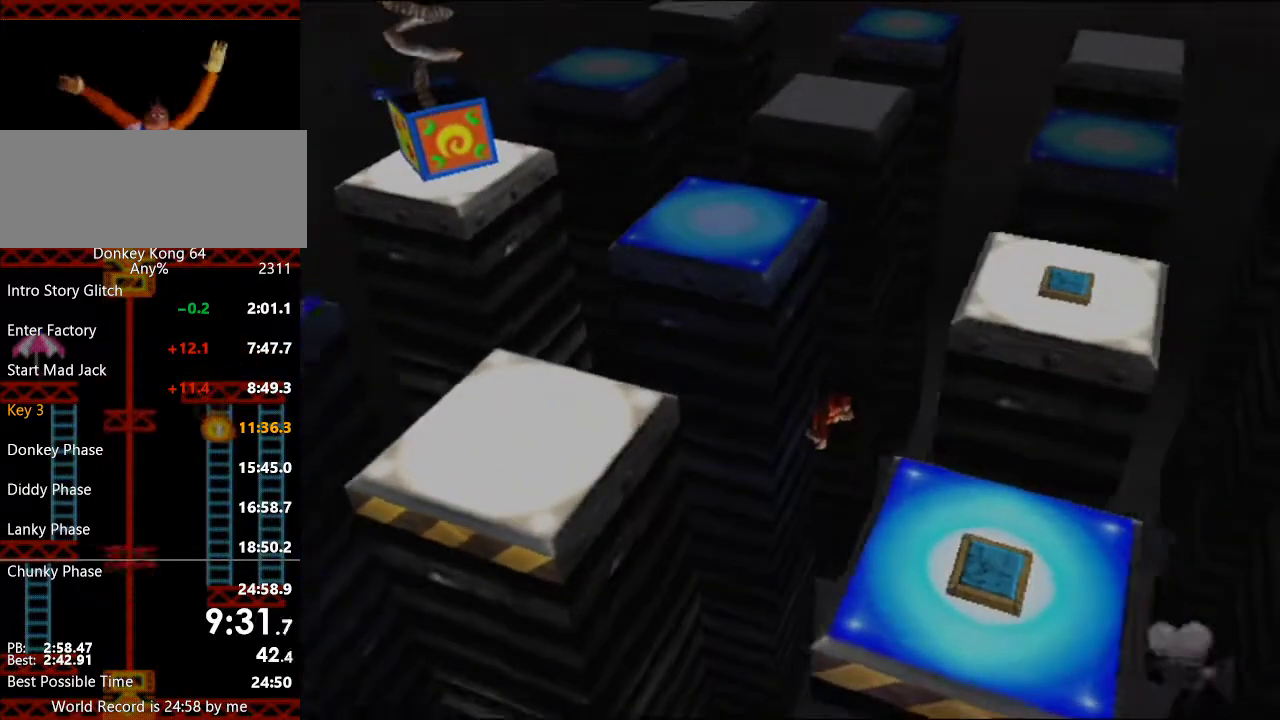
{"buttons": [], "left_stick": "right", "events": [[333, "left_stick", "right"]]}
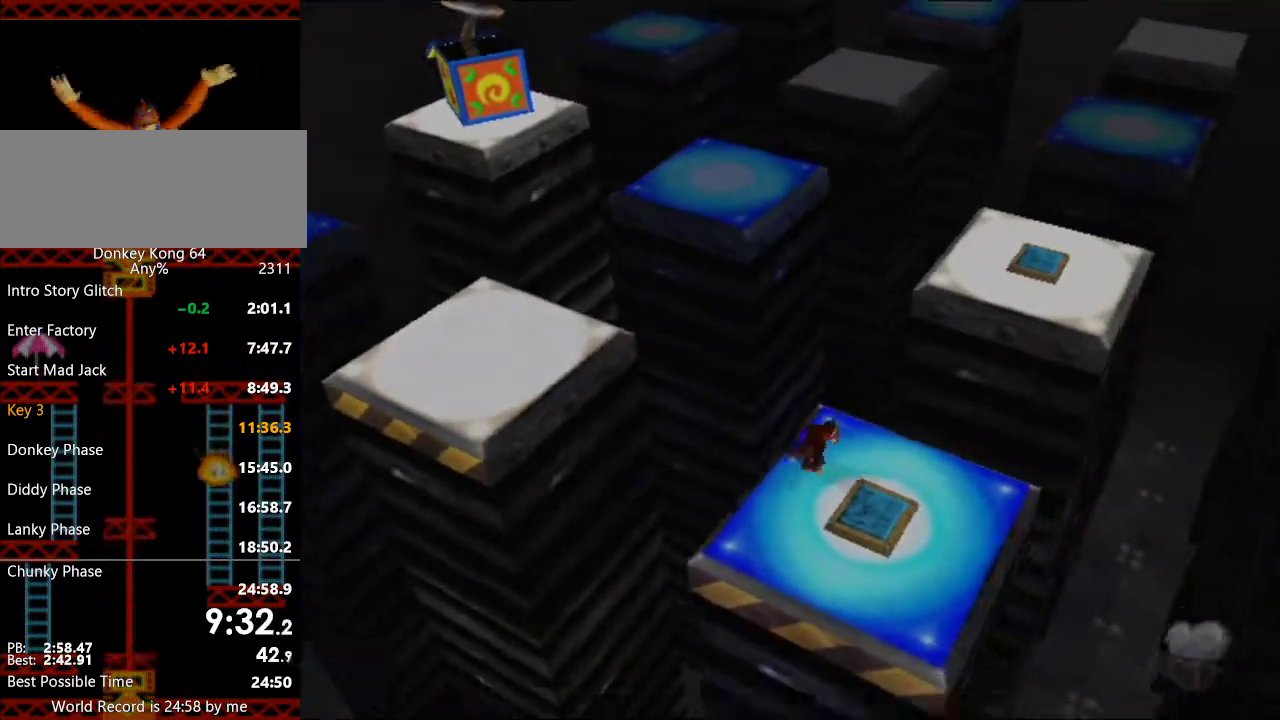
{"buttons": [], "left_stick": "up-right", "events": [[67, "left_stick", "up-right"], [100, "B", "down"], [267, "B", "up"]]}
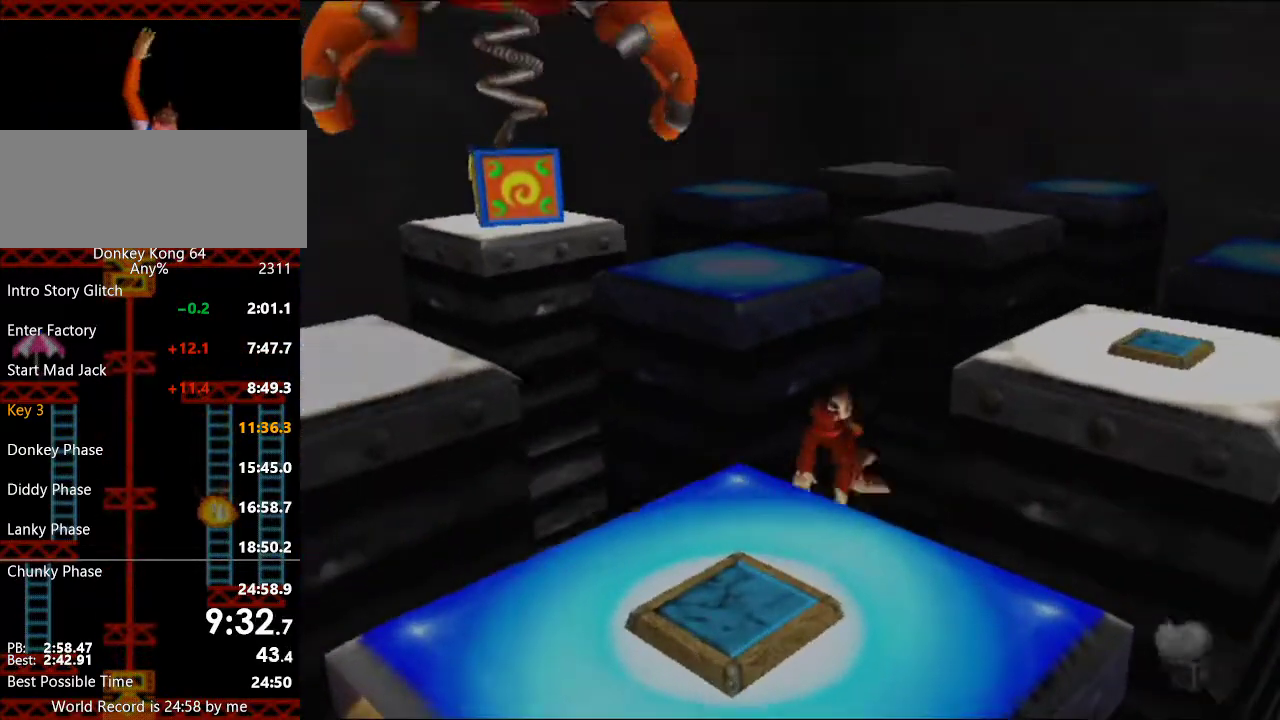
{"buttons": ["A"], "left_stick": "up-right", "events": [[367, "A", "down"]]}
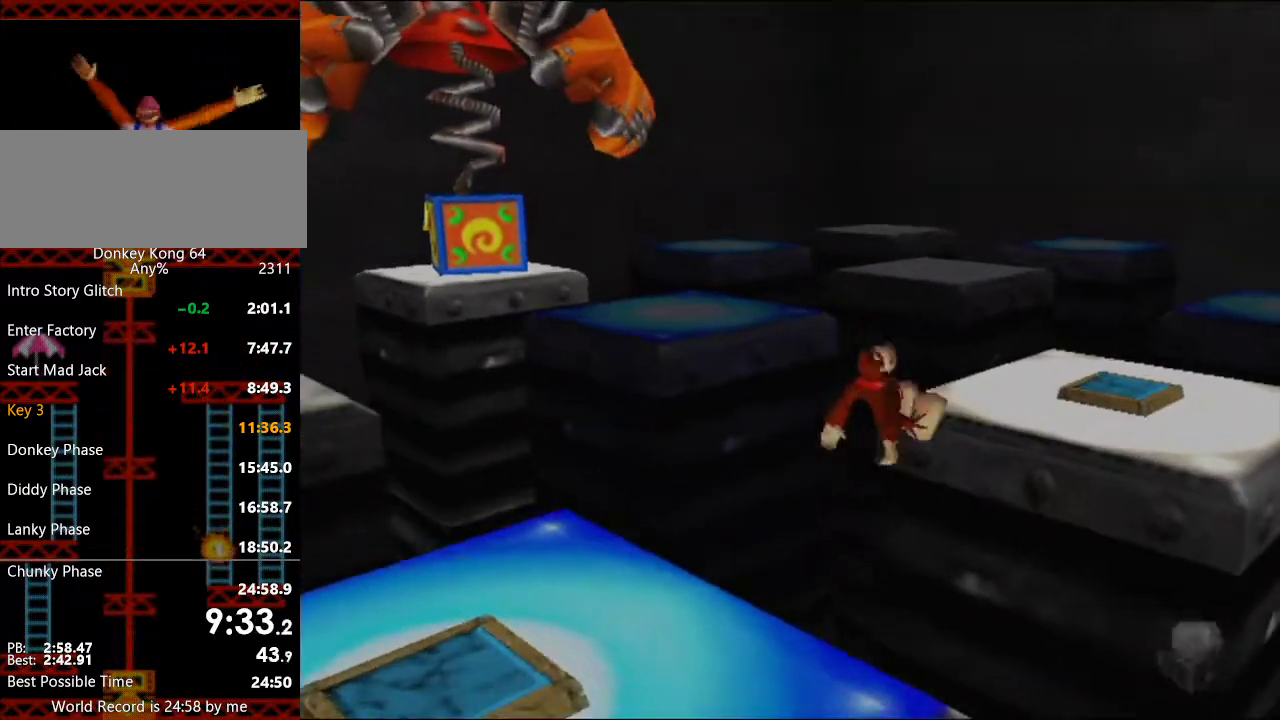
{"buttons": [], "left_stick": "up-right", "events": [[300, "A", "up"]]}
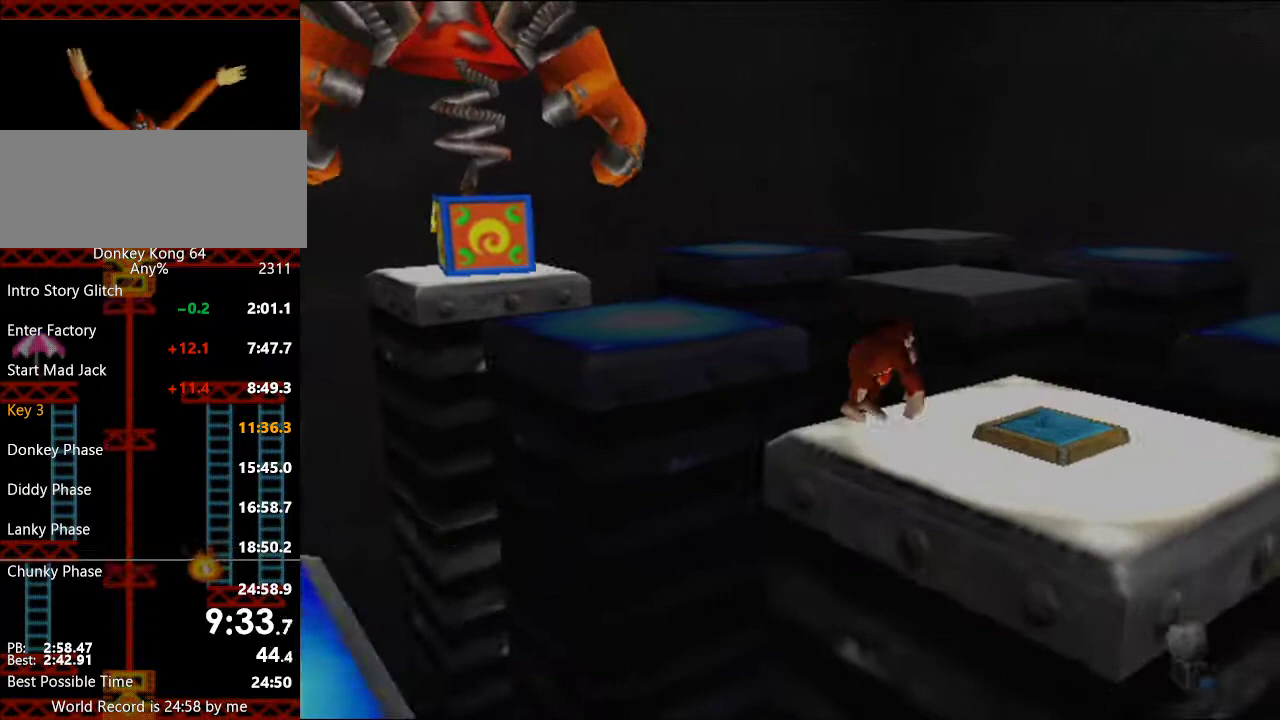
{"buttons": ["L1"], "left_stick": "right", "events": [[300, "A", "down"], [467, "A", "up"], [467, "left_stick", "right"], [500, "L1", "down"]]}
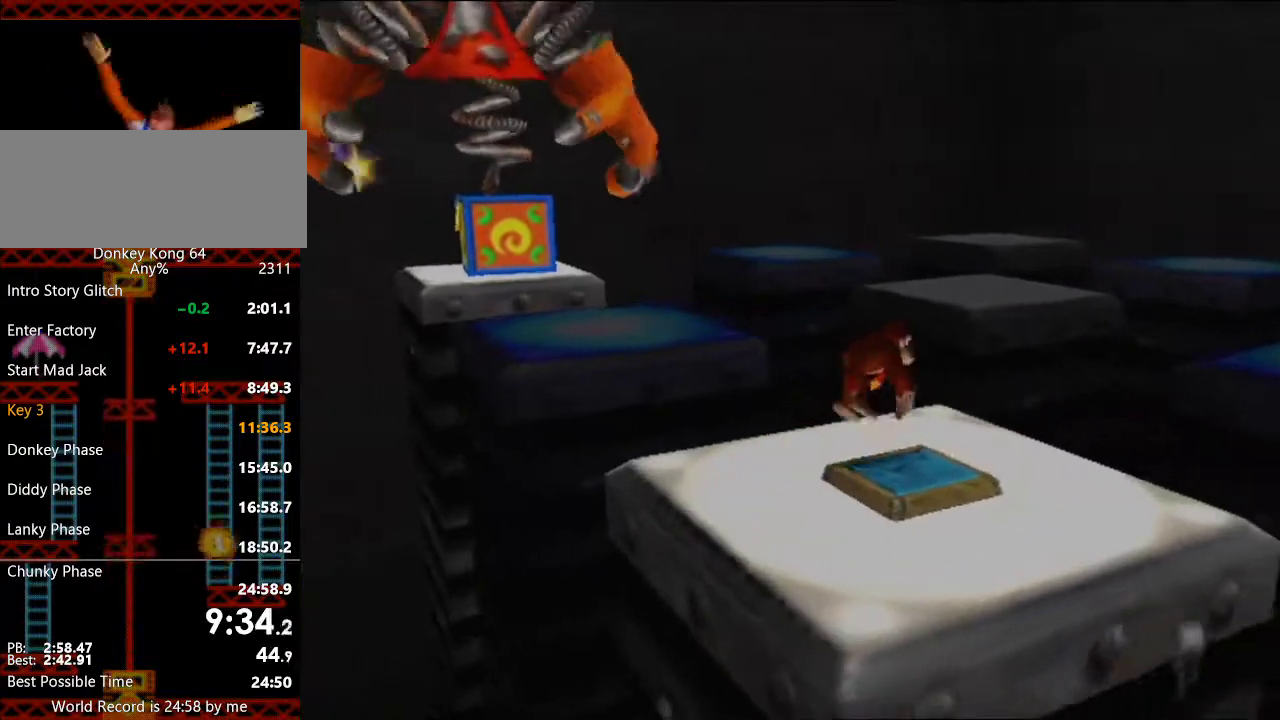
{"buttons": [], "left_stick": "center", "events": [[100, "left_stick", "center"], [133, "L1", "up"]]}
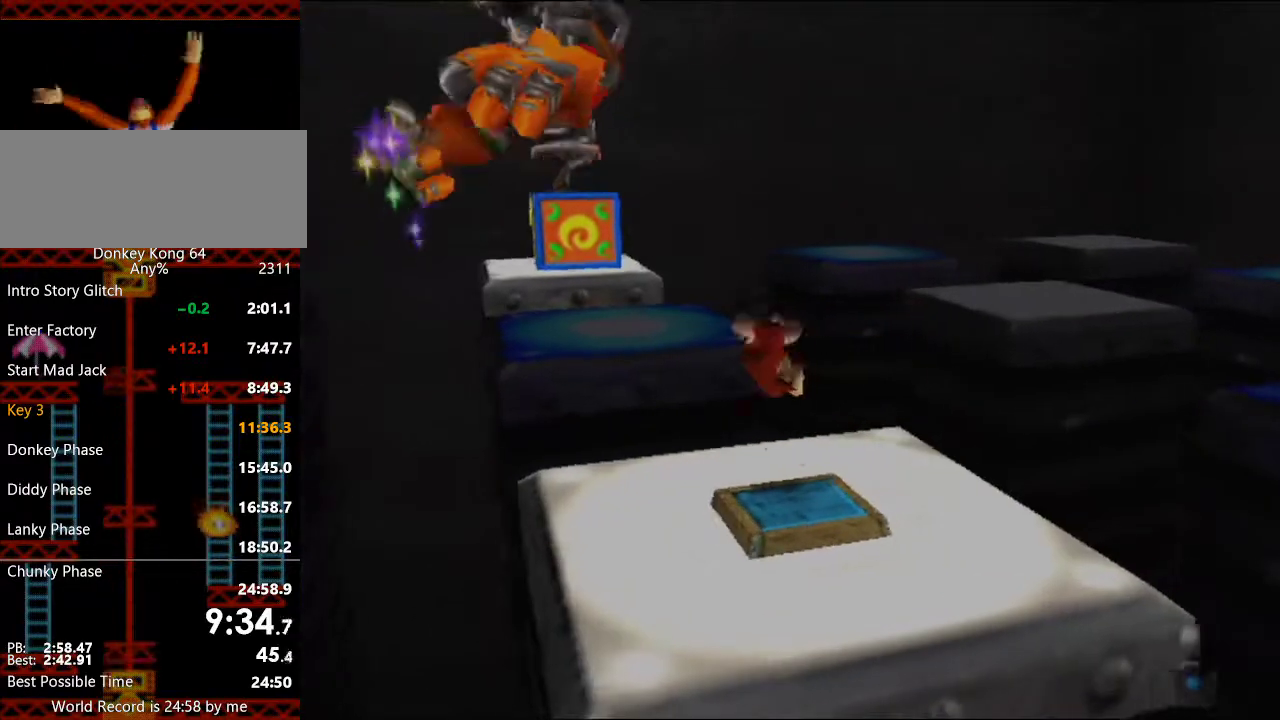
{"buttons": [], "left_stick": "center", "events": []}
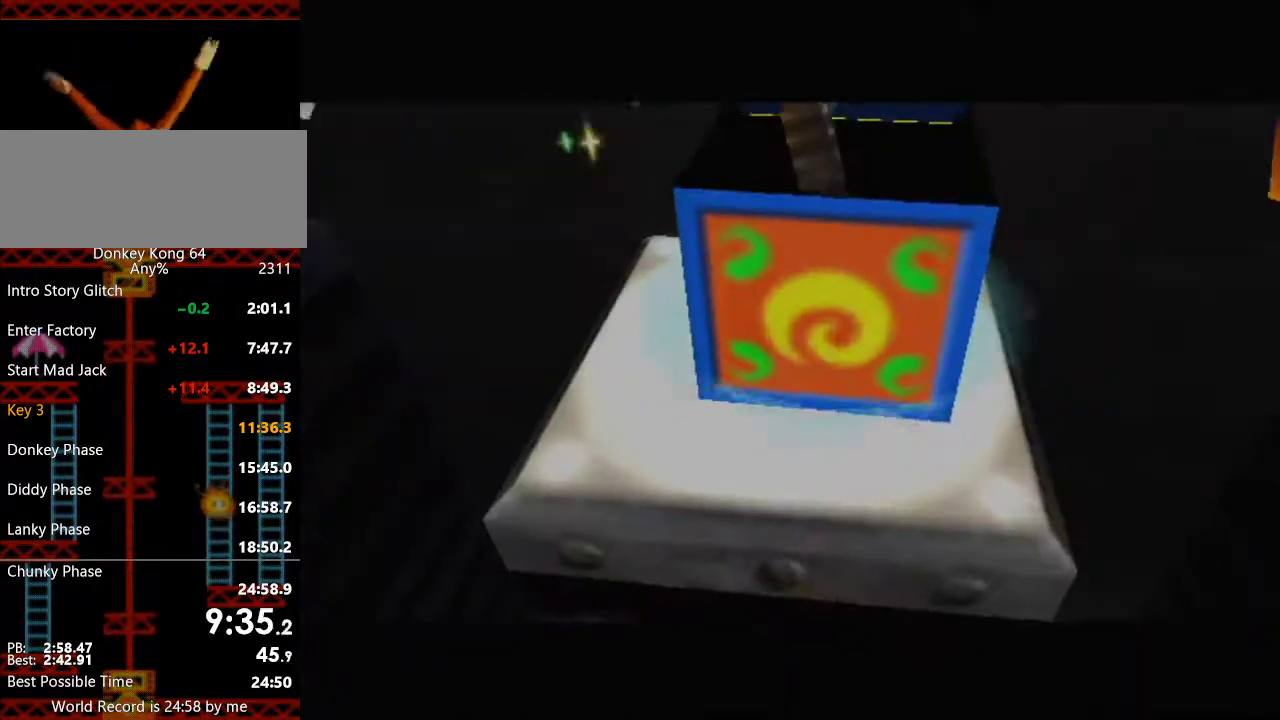
{"buttons": [], "left_stick": "center", "events": []}
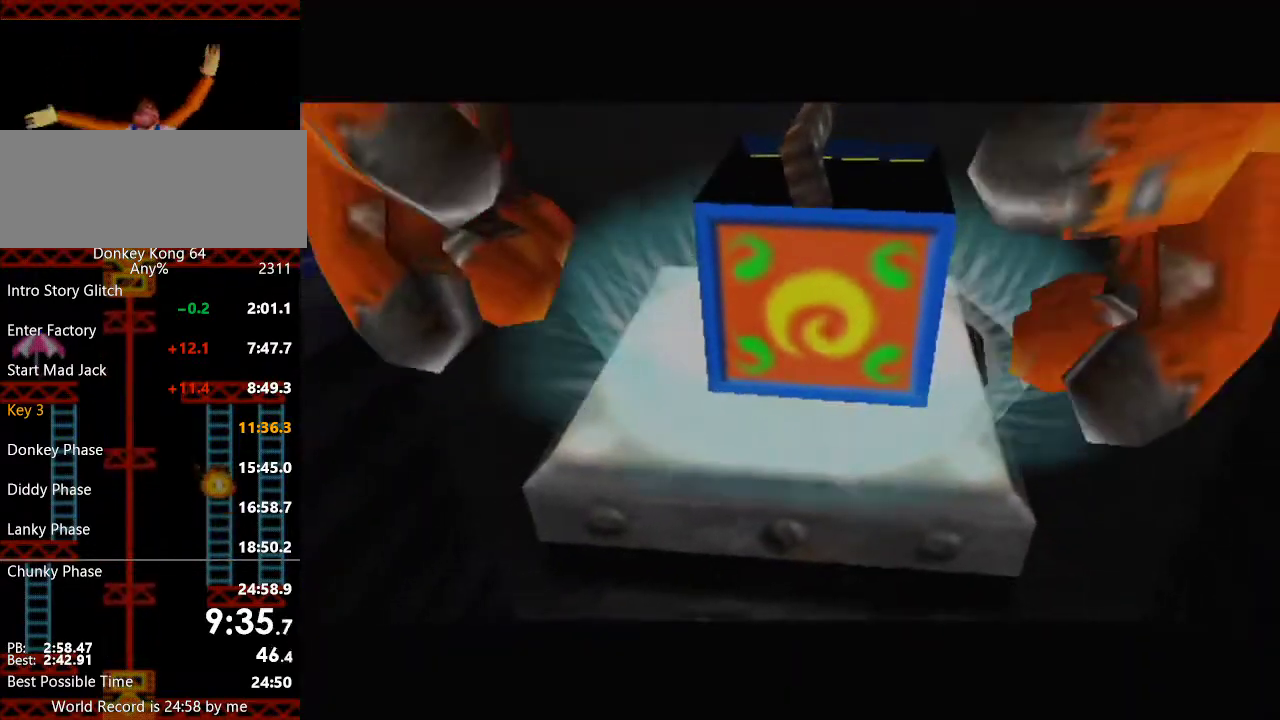
{"buttons": [], "left_stick": "center", "events": []}
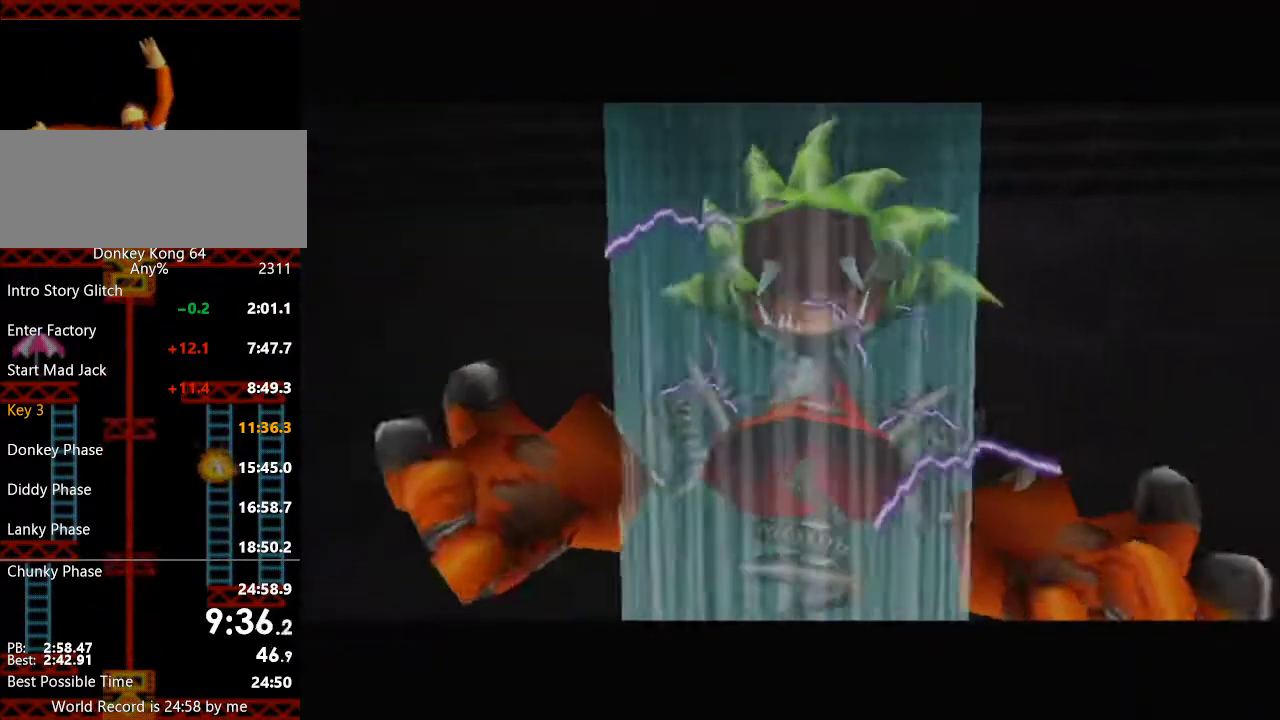
{"buttons": [], "left_stick": "center", "events": []}
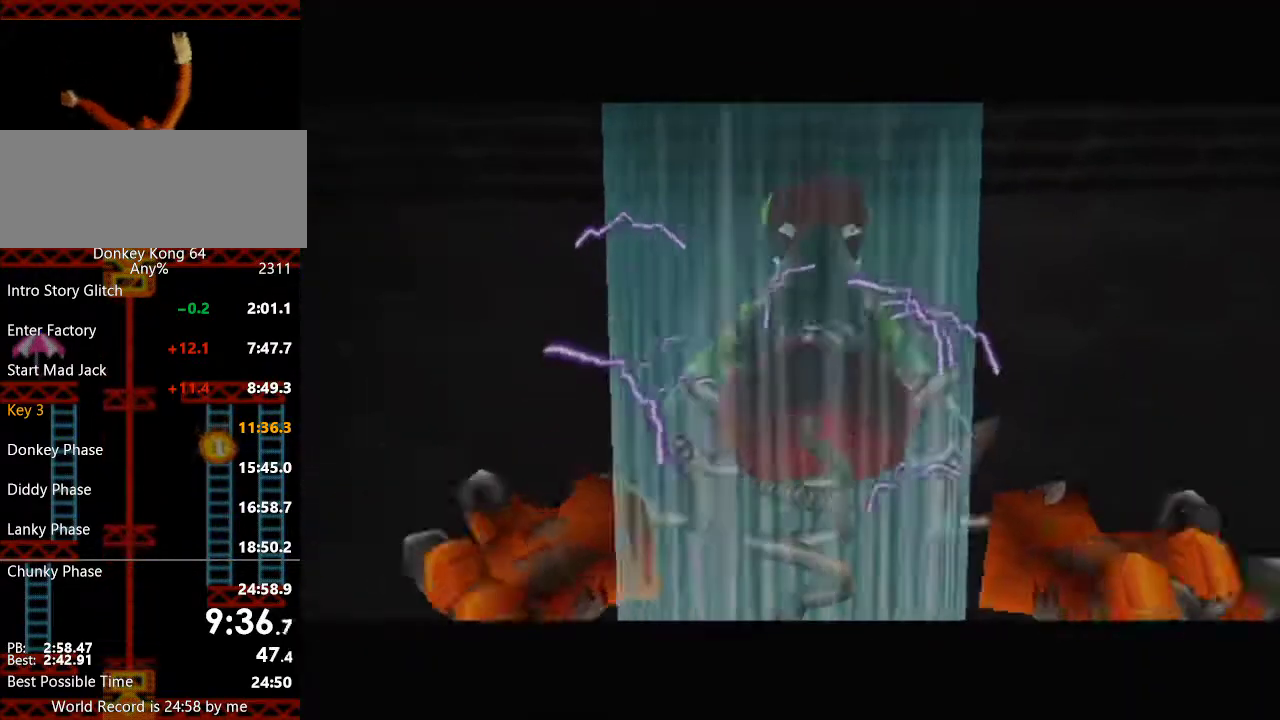
{"buttons": [], "left_stick": "center", "events": []}
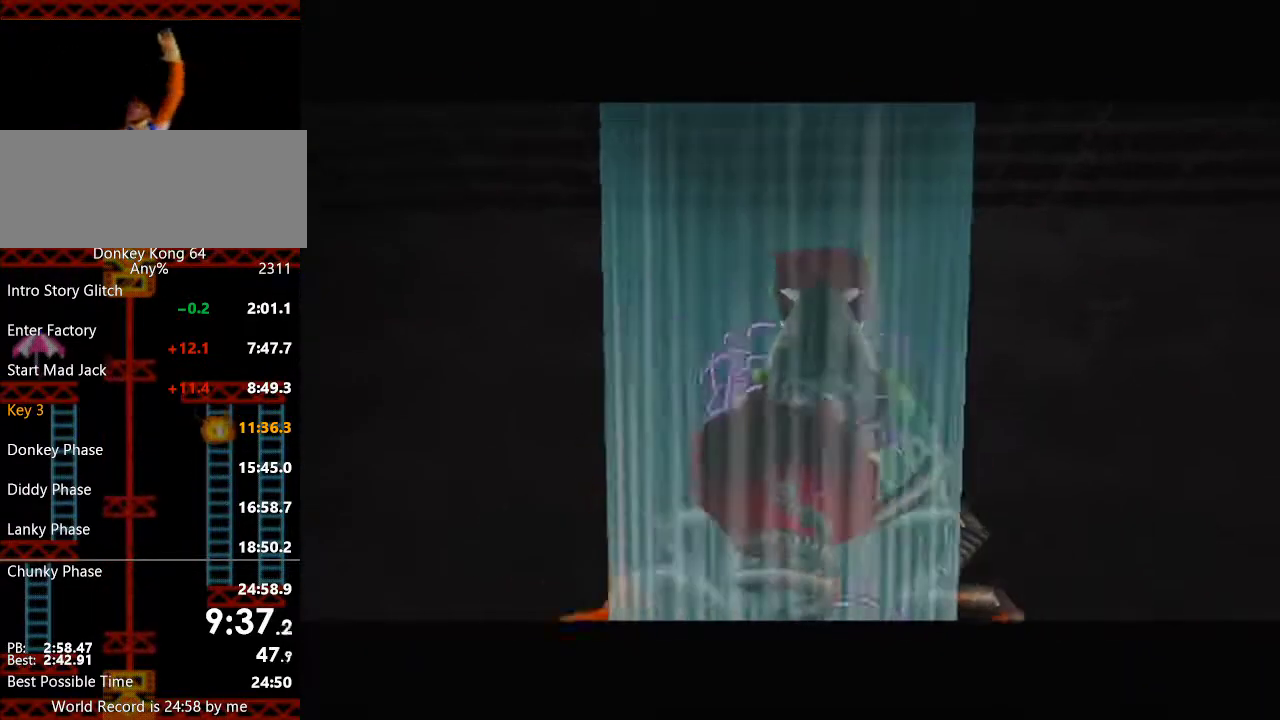
{"buttons": [], "left_stick": "center", "events": []}
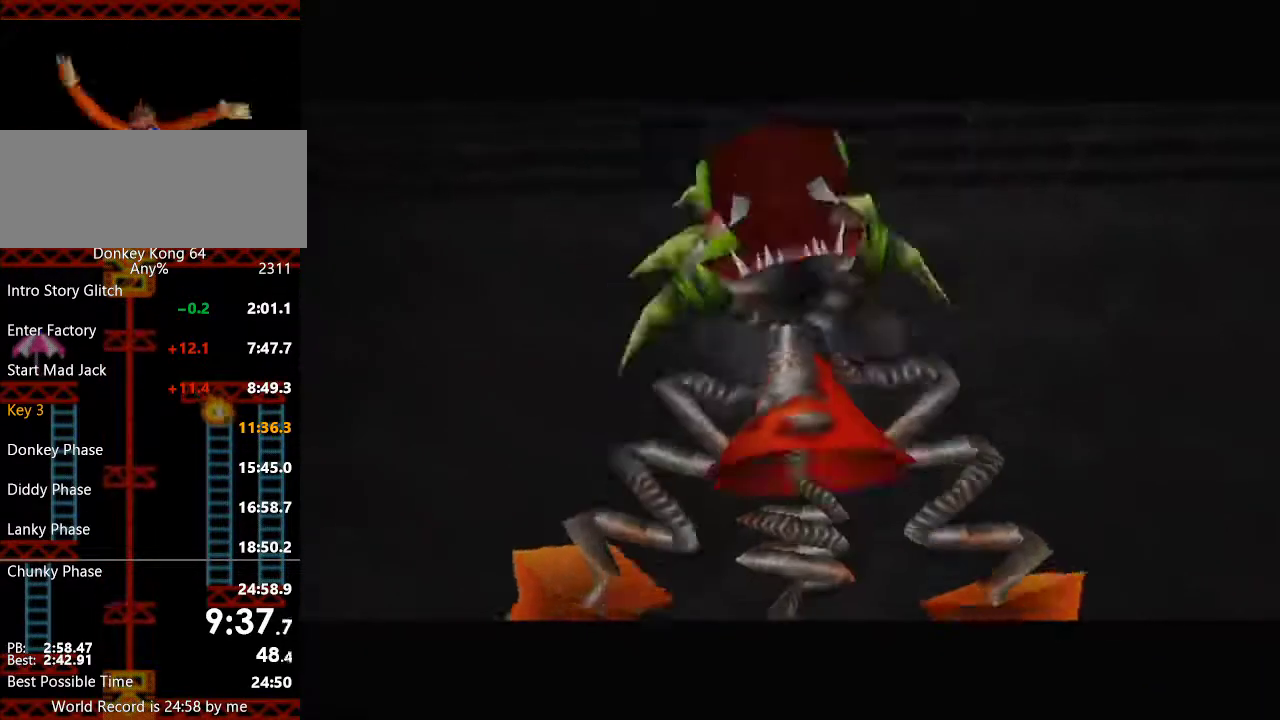
{"buttons": [], "left_stick": "center", "events": []}
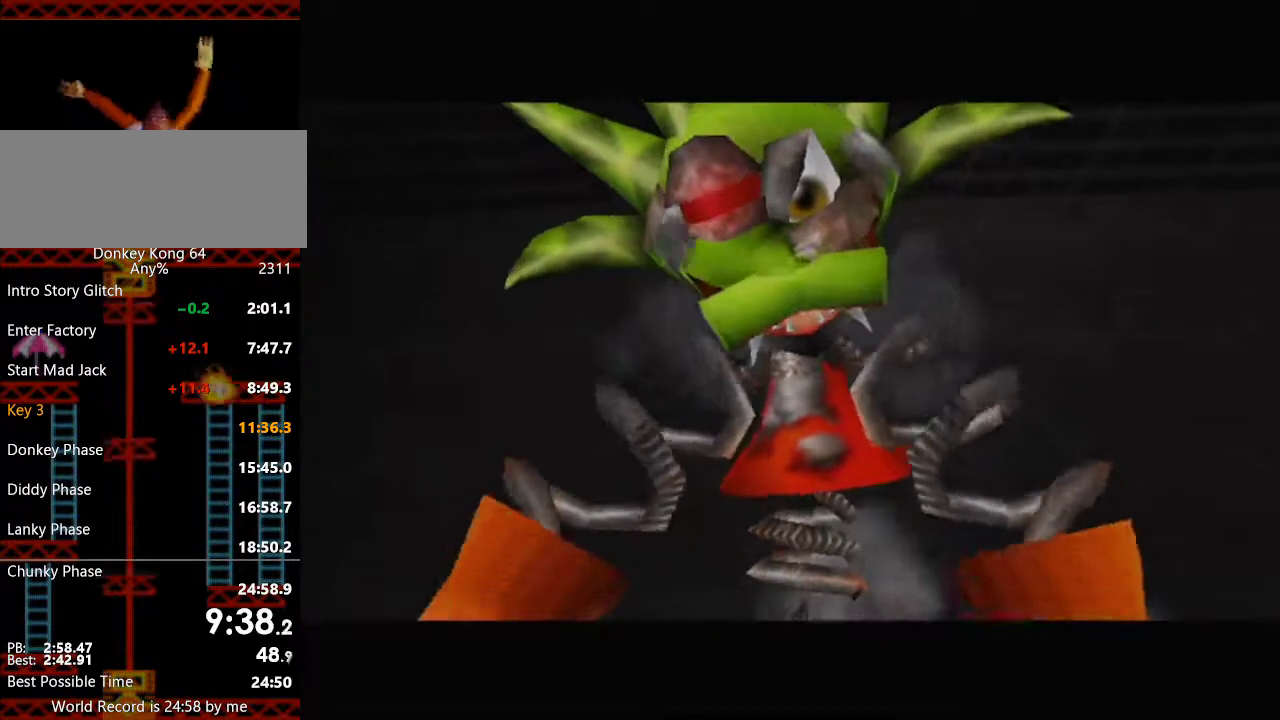
{"buttons": [], "left_stick": "center", "events": []}
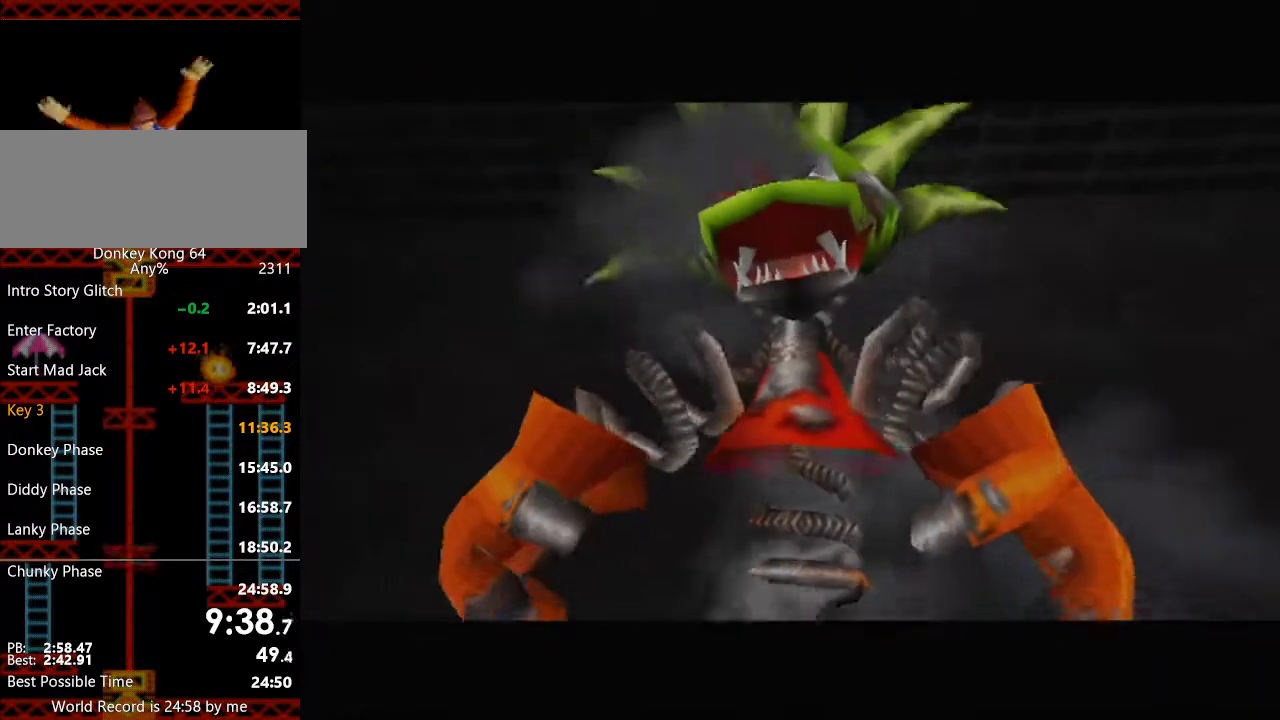
{"buttons": [], "left_stick": "down", "events": [[33, "L1", "down"], [100, "L1", "up"], [100, "left_stick", "down-left"], [200, "left_stick", "down"]]}
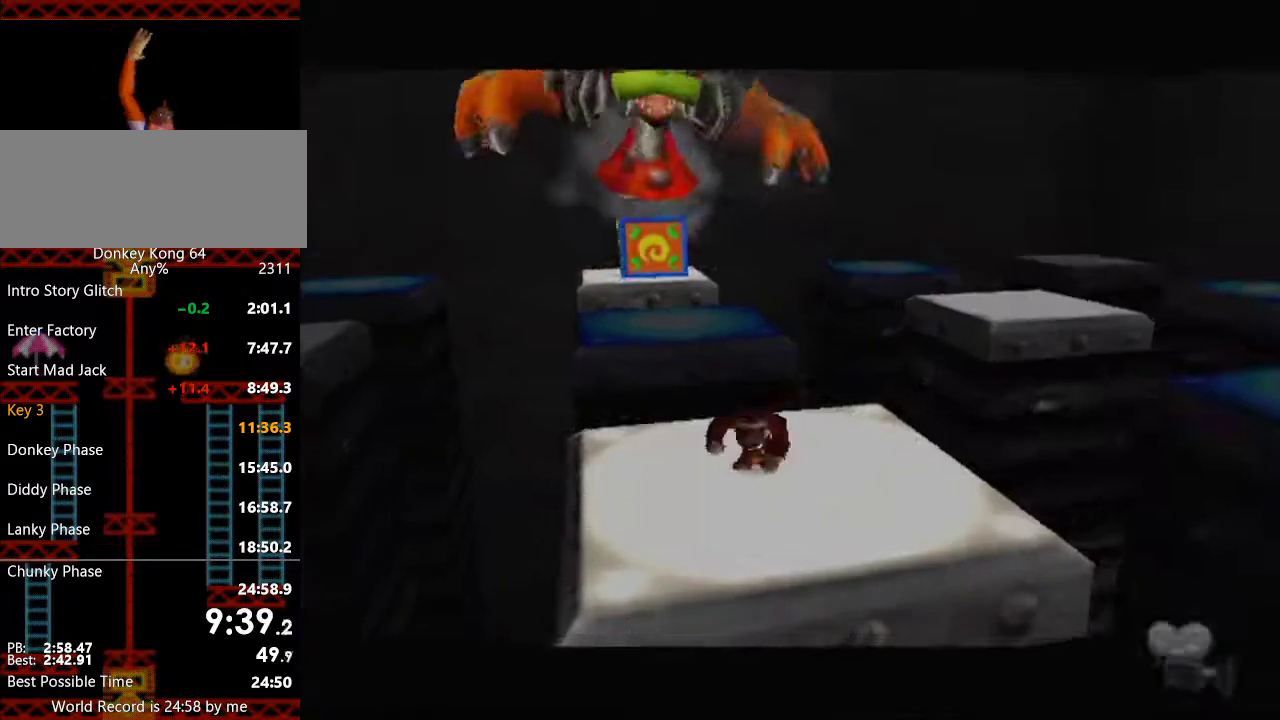
{"buttons": [], "left_stick": "left", "events": [[33, "left_stick", "down-left"], [300, "B", "down"], [300, "left_stick", "left"], [433, "B", "up"]]}
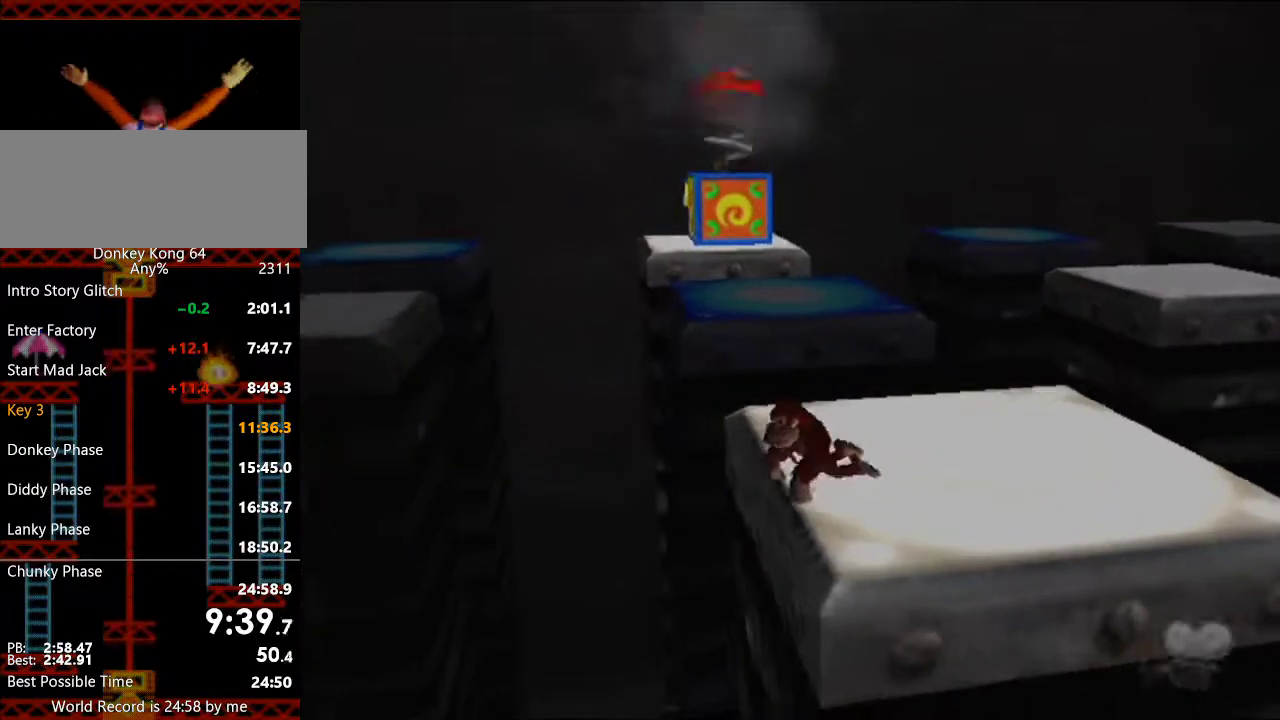
{"buttons": [], "left_stick": "left", "events": [[200, "left_stick", "down-left"], [300, "left_stick", "left"]]}
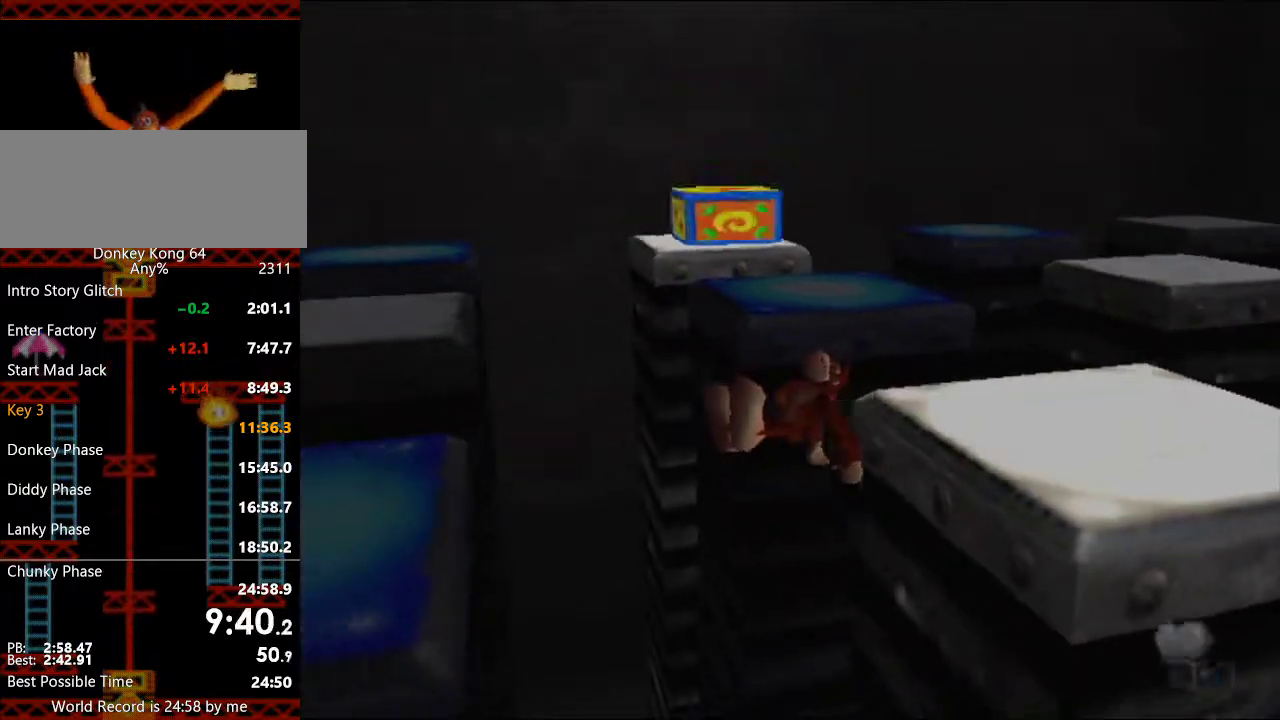
{"buttons": ["A"], "left_stick": "left", "events": [[33, "A", "down"]]}
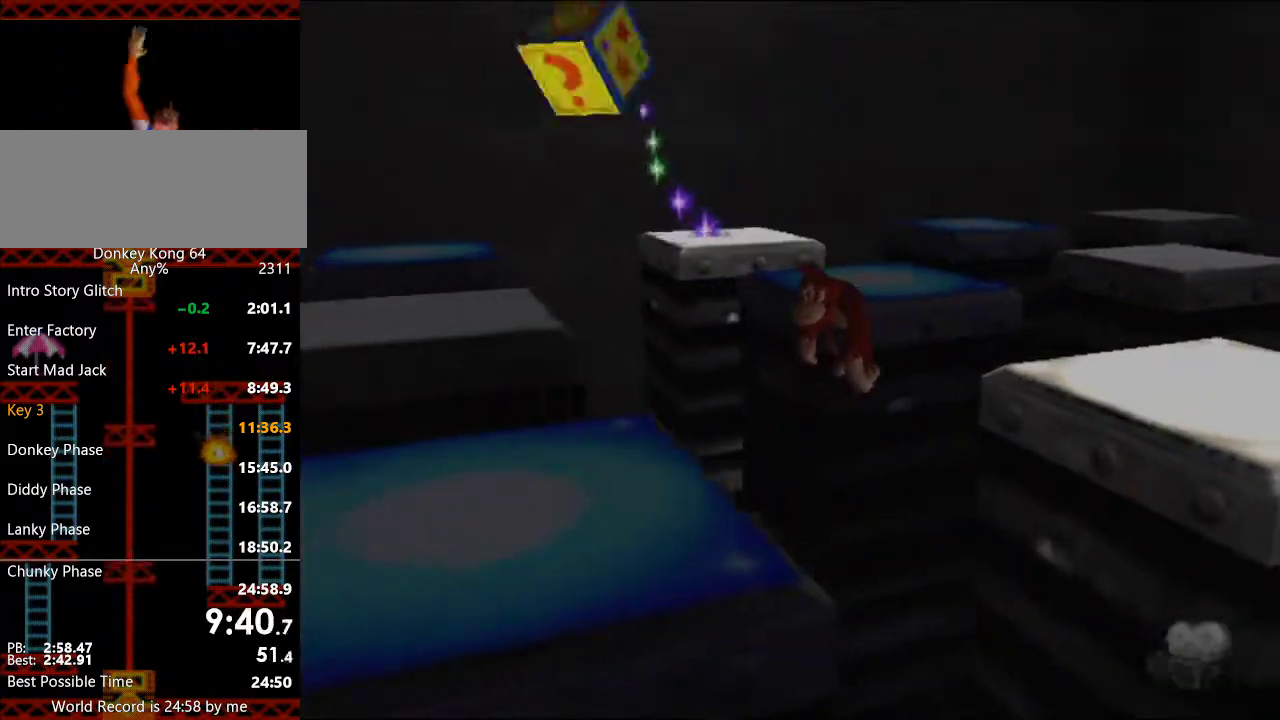
{"buttons": [], "left_stick": "up-left", "events": [[67, "A", "up"], [233, "left_stick", "down-left"], [467, "left_stick", "up-left"]]}
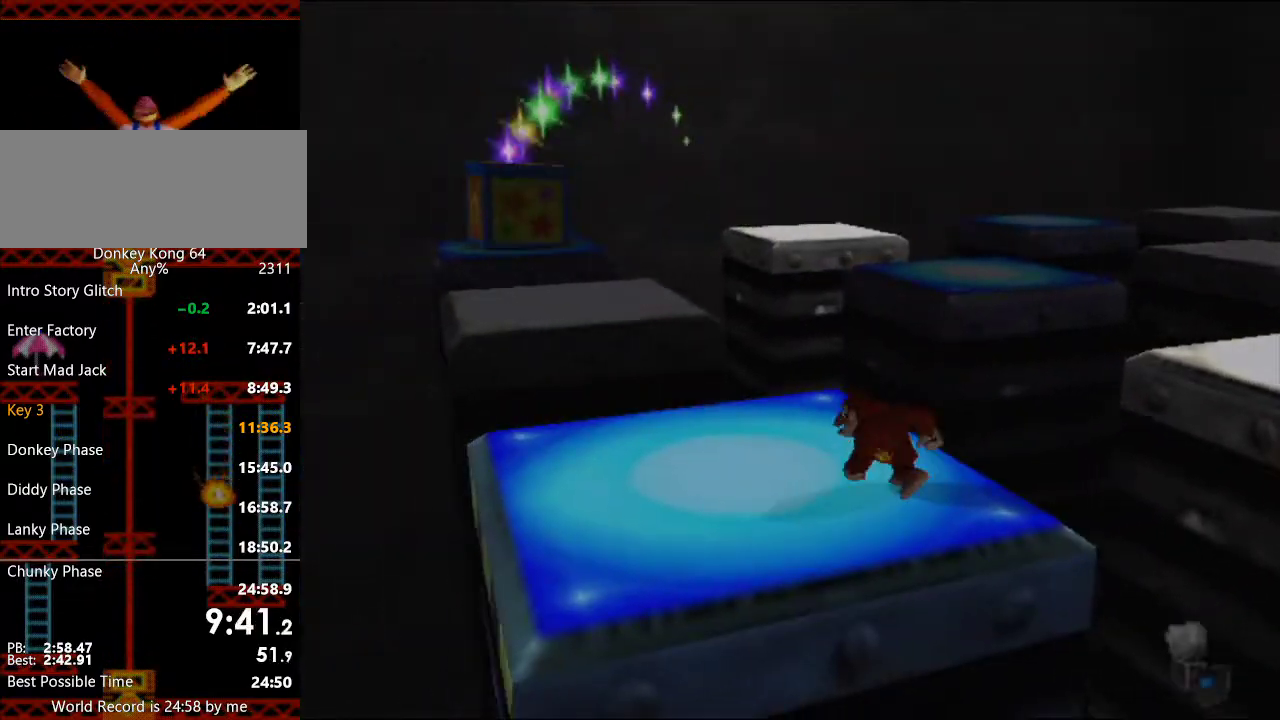
{"buttons": ["B"], "left_stick": "up-left", "events": [[400, "B", "down"]]}
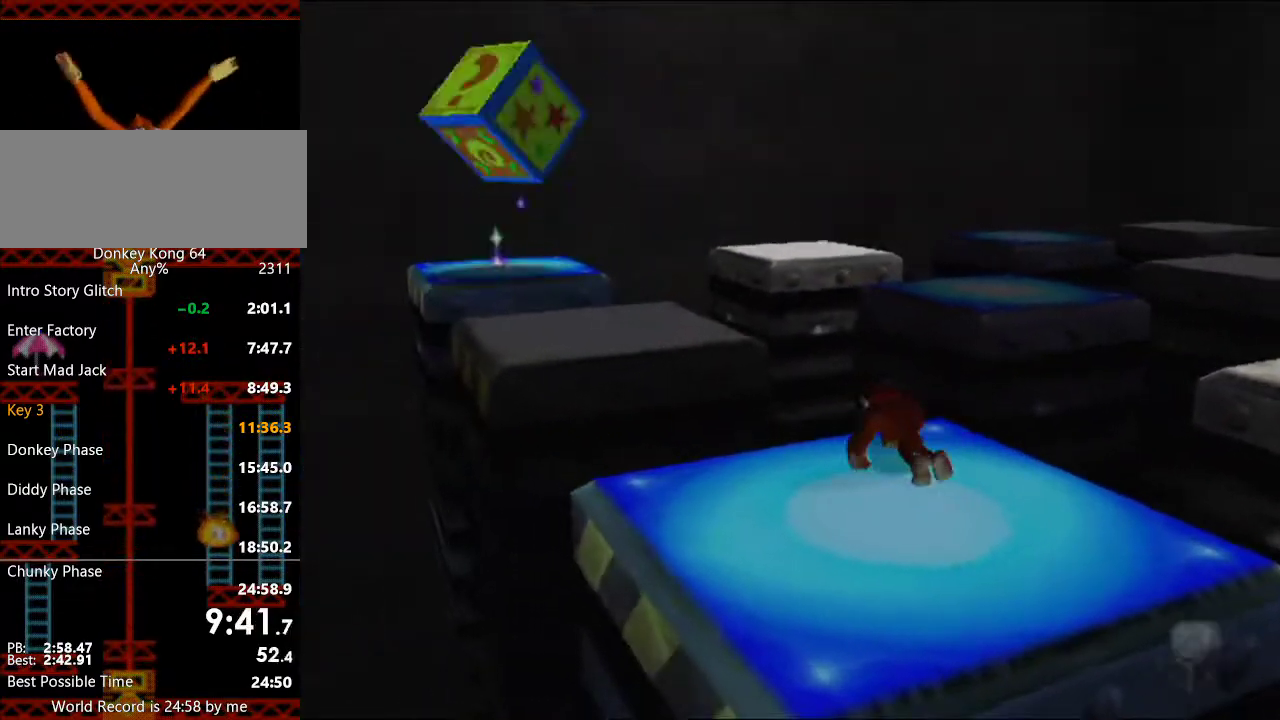
{"buttons": [], "left_stick": "up-left", "events": [[67, "B", "up"]]}
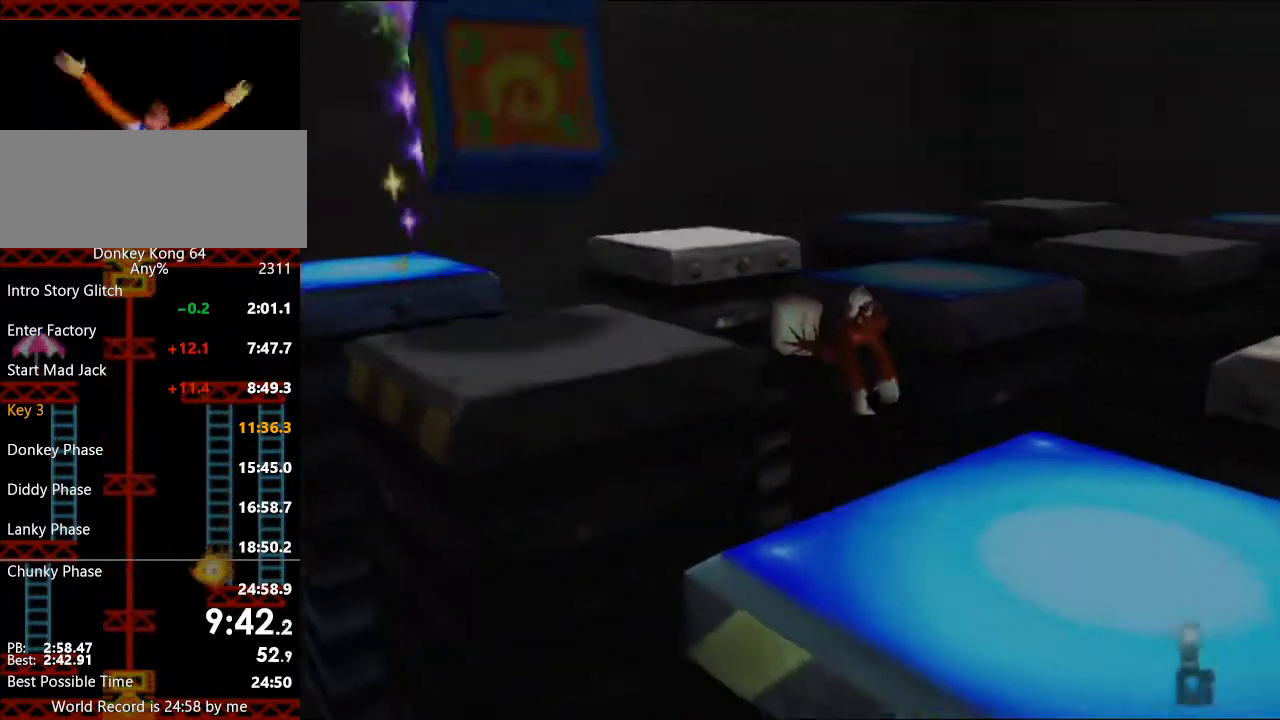
{"buttons": [], "left_stick": "left", "events": [[33, "left_stick", "right"], [167, "A", "down"], [300, "left_stick", "left"], [433, "A", "up"]]}
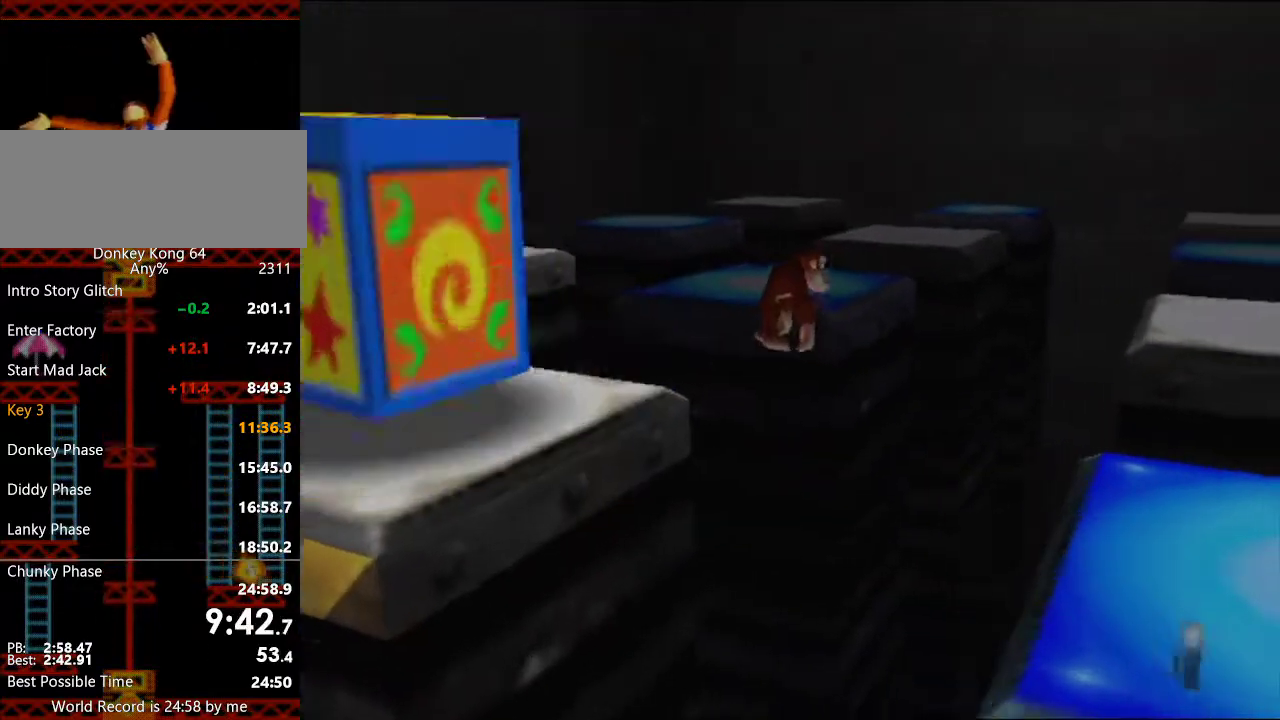
{"buttons": [], "left_stick": "left", "events": [[167, "B", "down"], [367, "B", "up"]]}
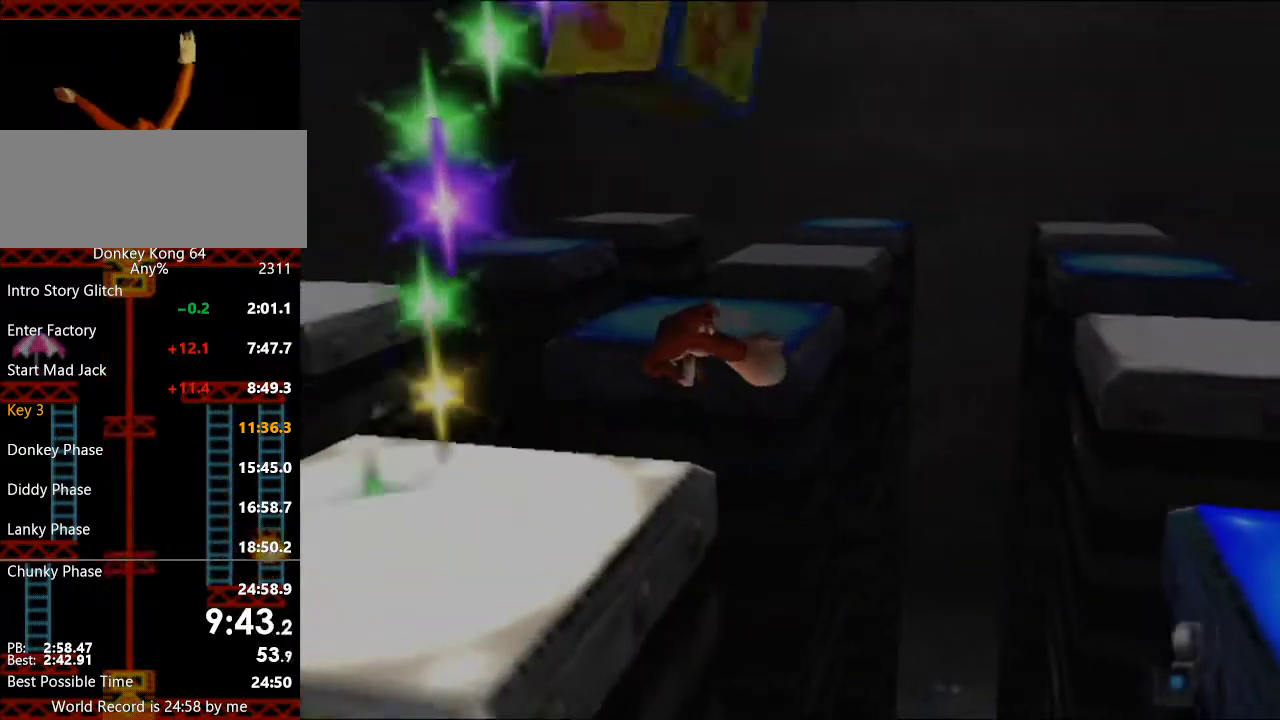
{"buttons": [], "left_stick": "center", "events": [[367, "L1", "down"], [400, "left_stick", "center"], [433, "L1", "up"]]}
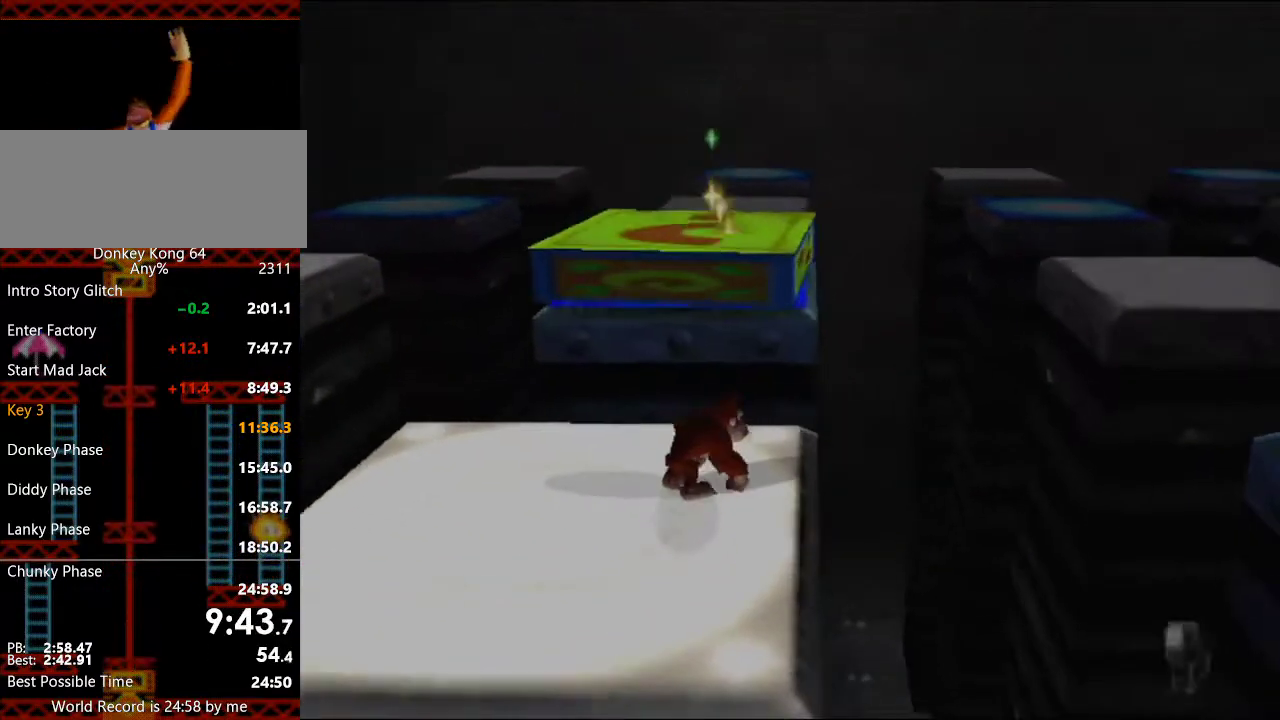
{"buttons": [], "left_stick": "center", "events": []}